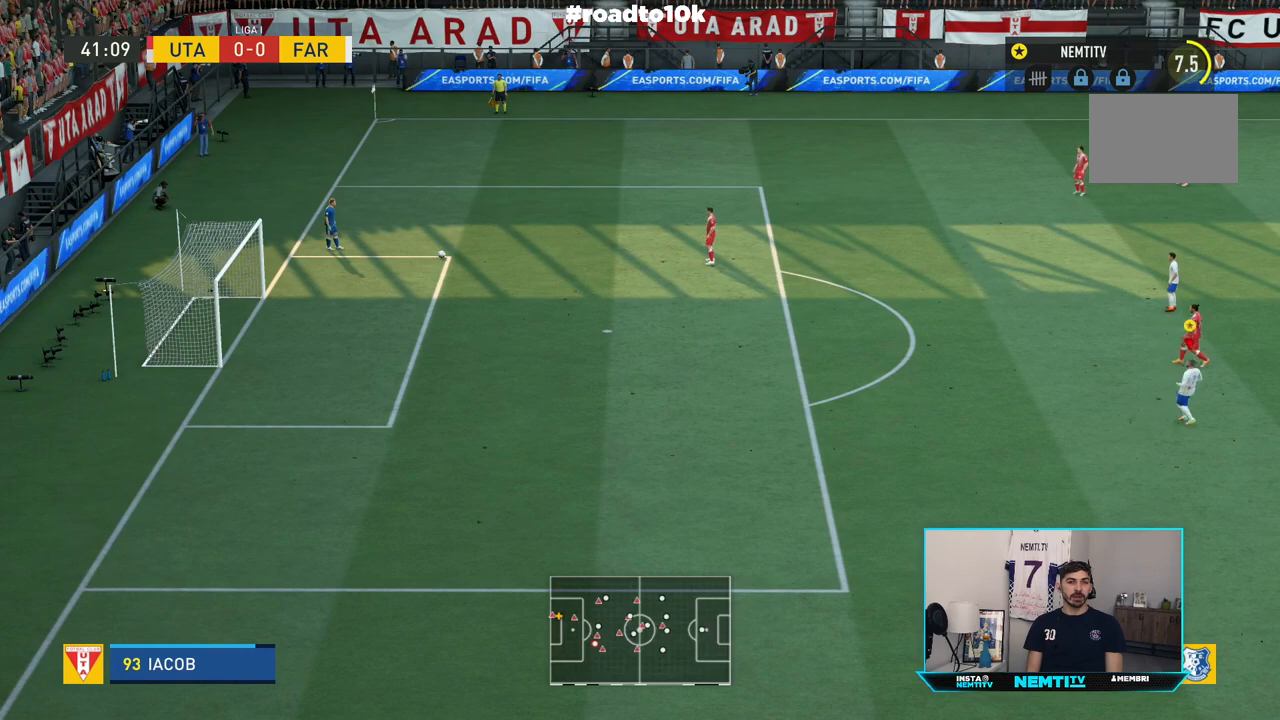
Gameplay with a controller (PlayStation layout); each line is a JSON object with the inputs held at the frame after it (dt_ms = milliseconds from this image to that frame). "events" lists button and stick changes between this image and that frame as [ms after this image, input, new state], when the widget could be followed in between. Not read: L3 R3.
{"dt_ms": 500, "buttons": ["L1"], "left_stick": "center", "right_stick": "center", "events": []}
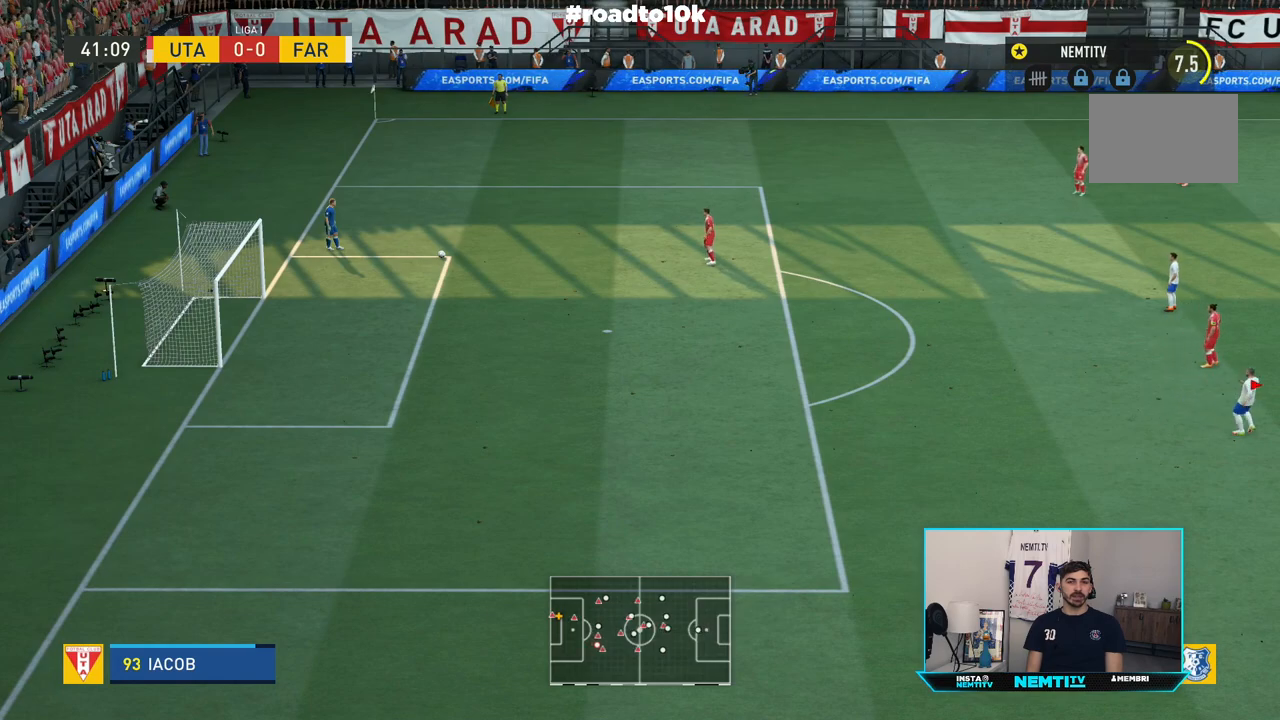
{"dt_ms": 500, "buttons": ["L1"], "left_stick": "center", "right_stick": "center", "events": []}
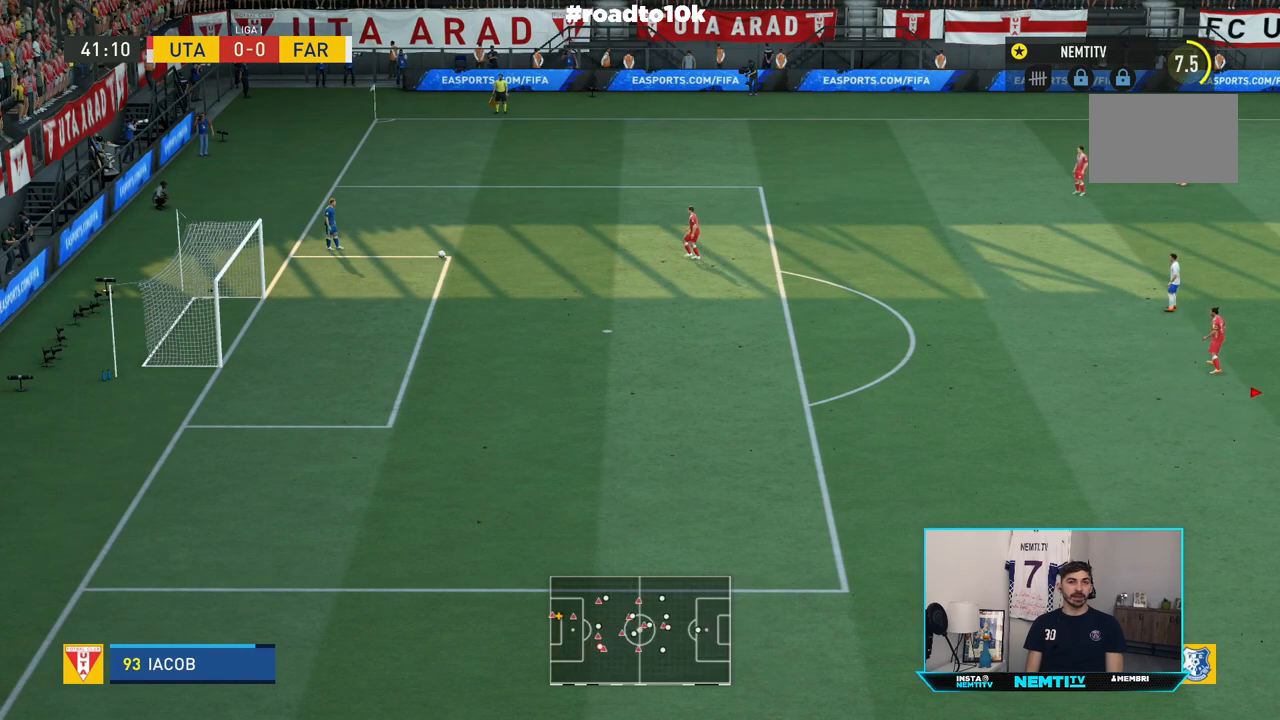
{"dt_ms": 500, "buttons": ["L1"], "left_stick": "center", "right_stick": "center", "events": []}
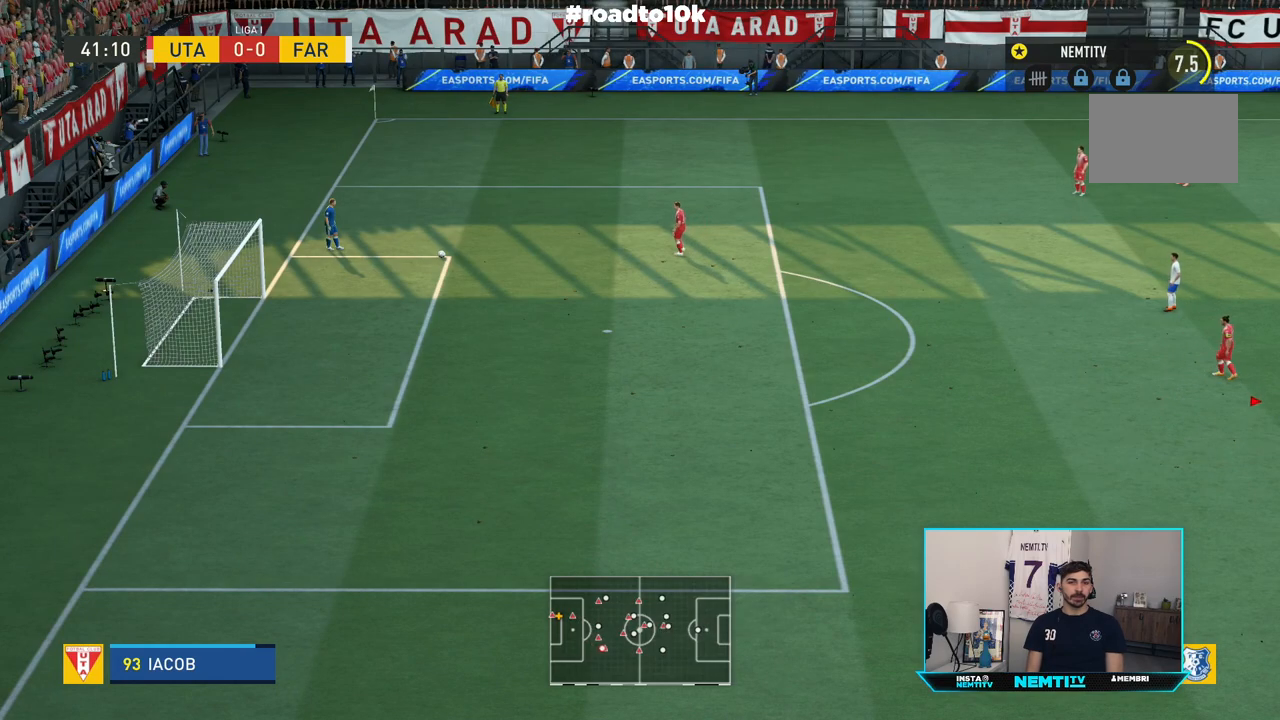
{"dt_ms": 500, "buttons": ["L1"], "left_stick": "center", "right_stick": "center", "events": []}
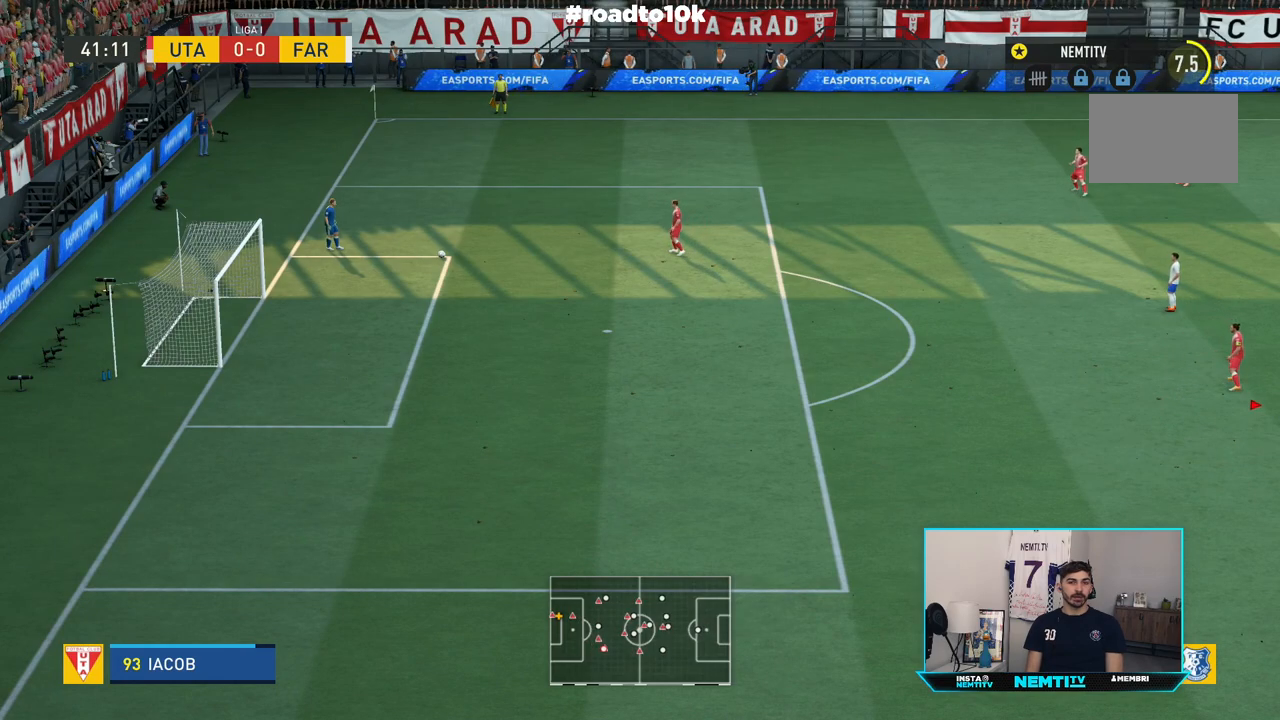
{"dt_ms": 500, "buttons": ["L1"], "left_stick": "center", "right_stick": "center", "events": []}
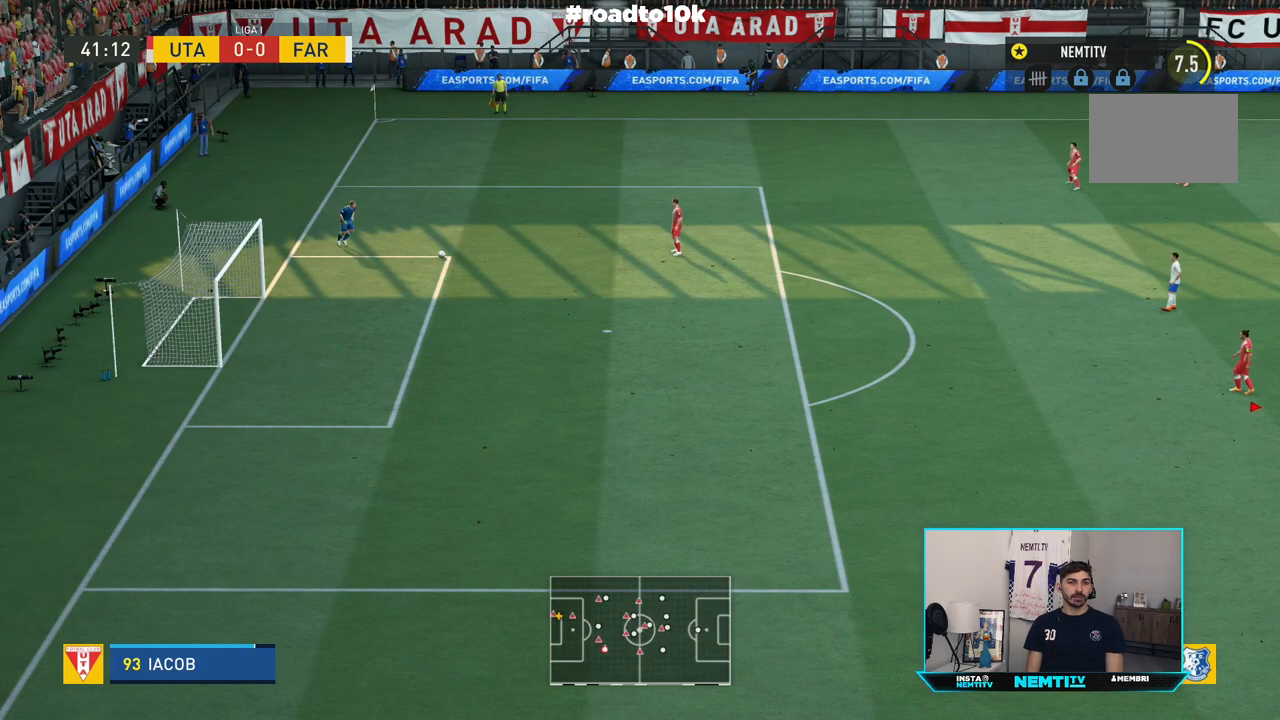
{"dt_ms": 1000, "buttons": ["L1"], "left_stick": "center", "right_stick": "center"}
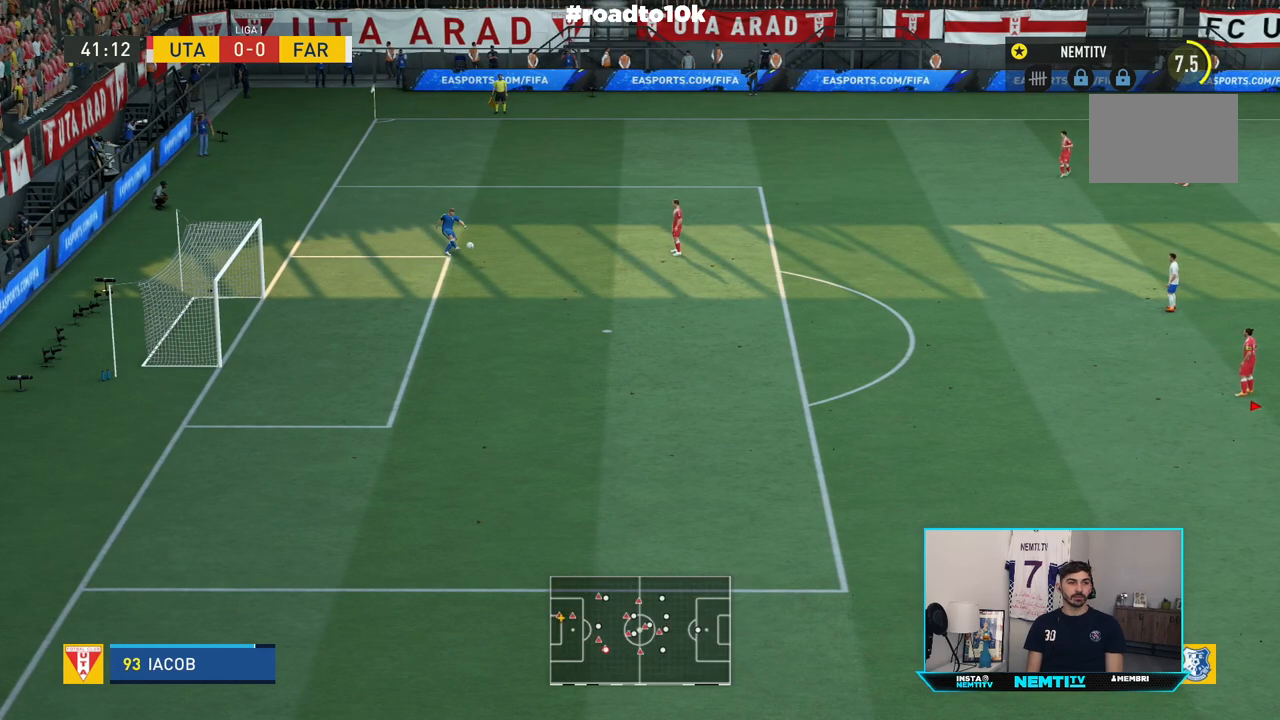
{"dt_ms": 500, "buttons": ["L1"], "left_stick": "center", "right_stick": "center", "events": []}
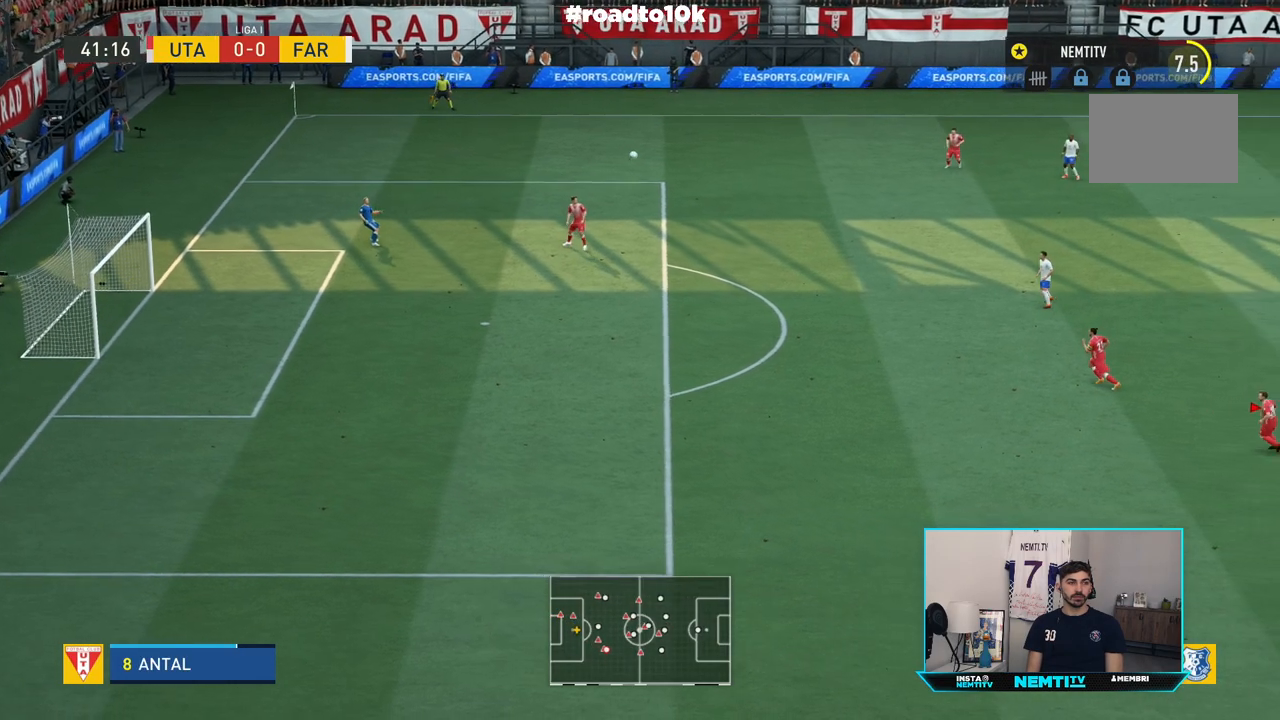
{"dt_ms": 500, "buttons": ["L1"], "left_stick": "center", "right_stick": "center", "events": []}
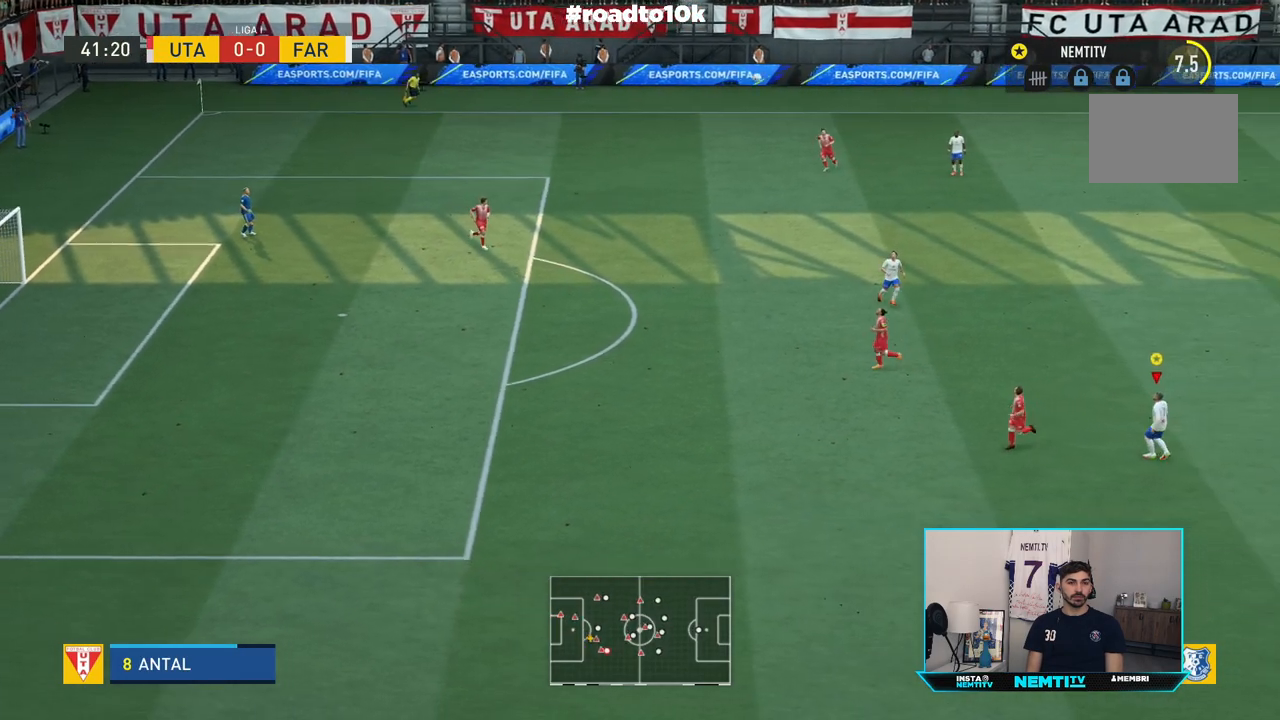
{"dt_ms": 500, "buttons": ["L1"], "left_stick": "center", "right_stick": "center", "events": []}
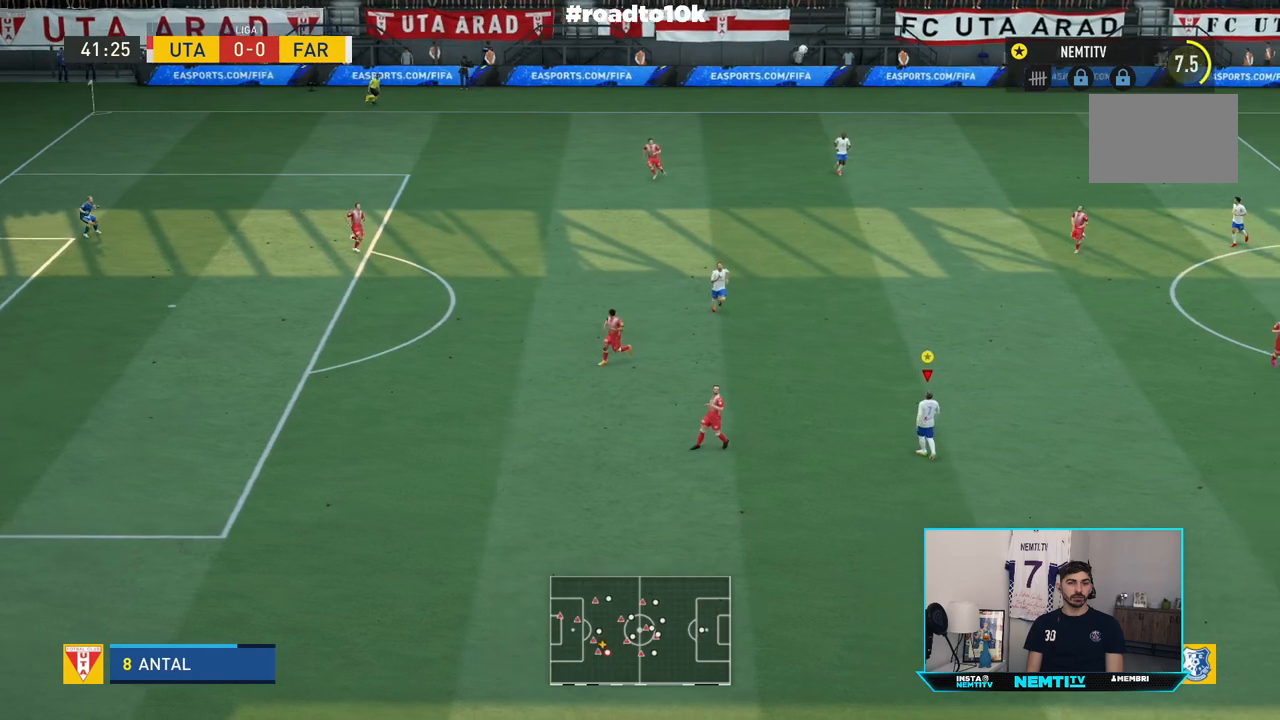
{"dt_ms": 500, "buttons": [], "left_stick": "right", "right_stick": "center", "events": [[250, "L1", "up"], [267, "left_stick", "right"]]}
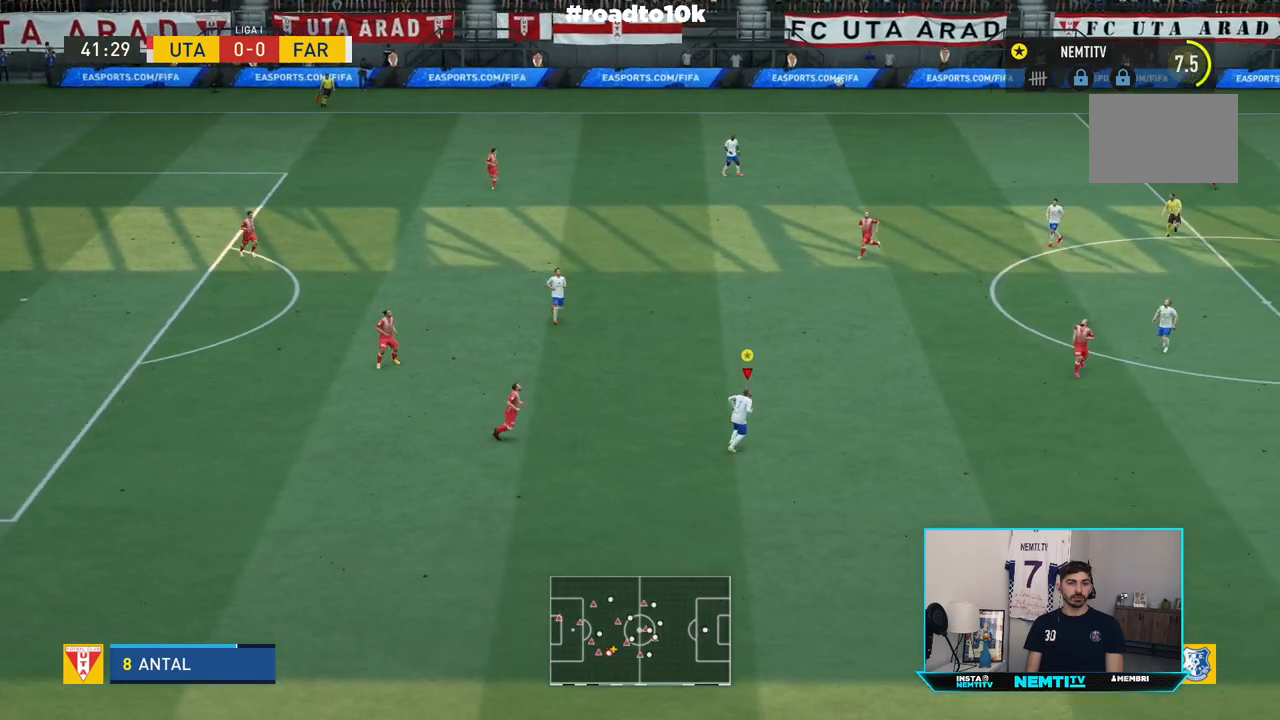
{"dt_ms": 500, "buttons": [], "left_stick": "down-right", "right_stick": "center", "events": [[200, "left_stick", "down-right"]]}
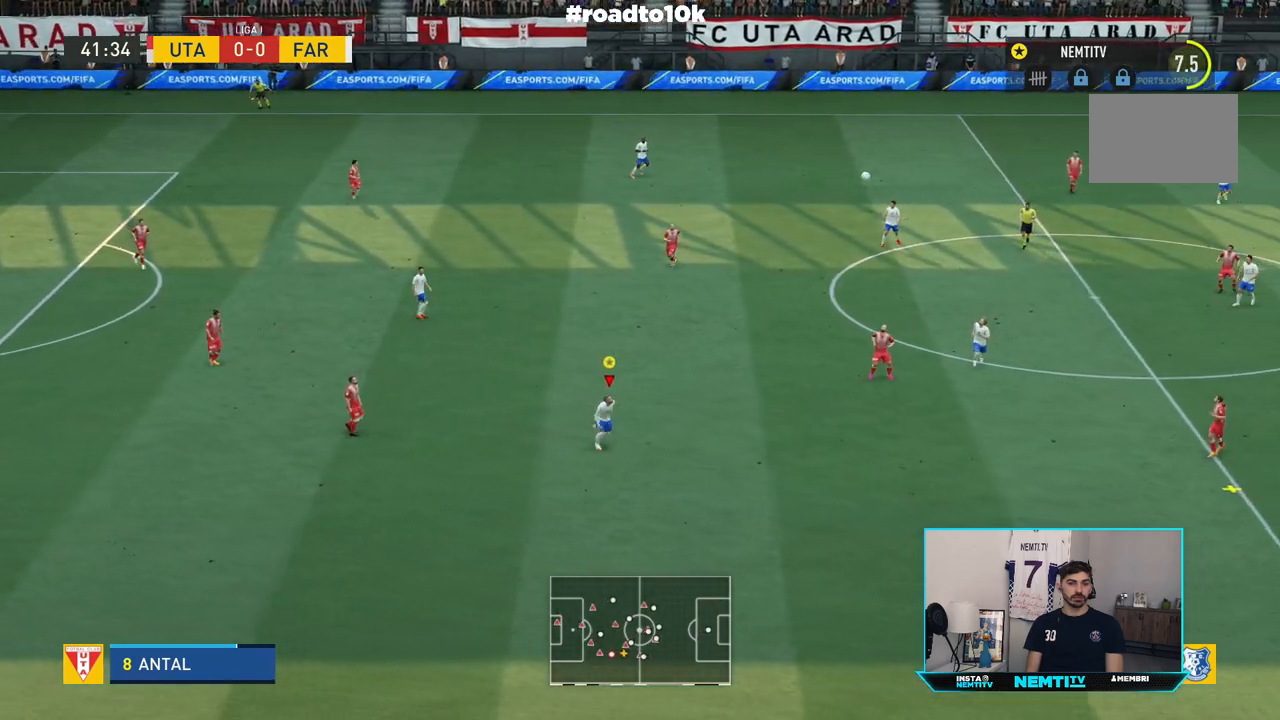
{"dt_ms": 500, "buttons": [], "left_stick": "down-right", "right_stick": "center", "events": []}
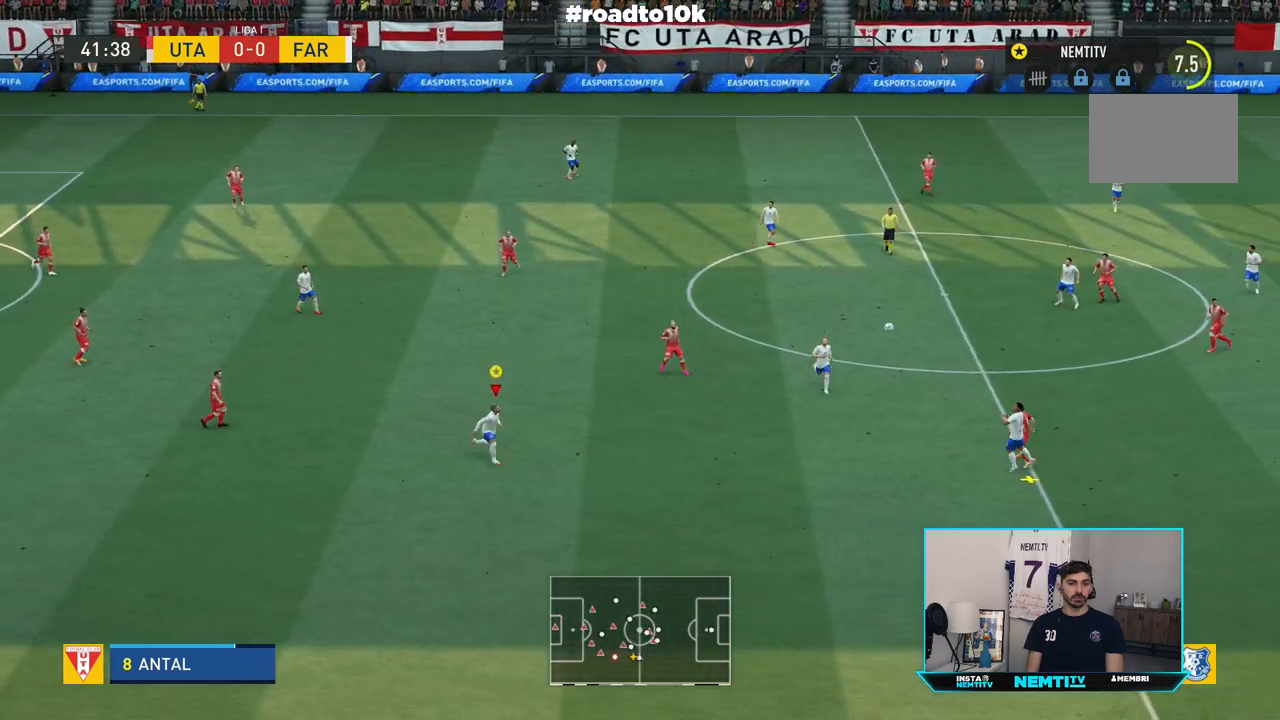
{"dt_ms": 500, "buttons": [], "left_stick": "center", "right_stick": "center", "events": [[33, "CROSS", "down"], [83, "CROSS", "up"], [317, "left_stick", "center"]]}
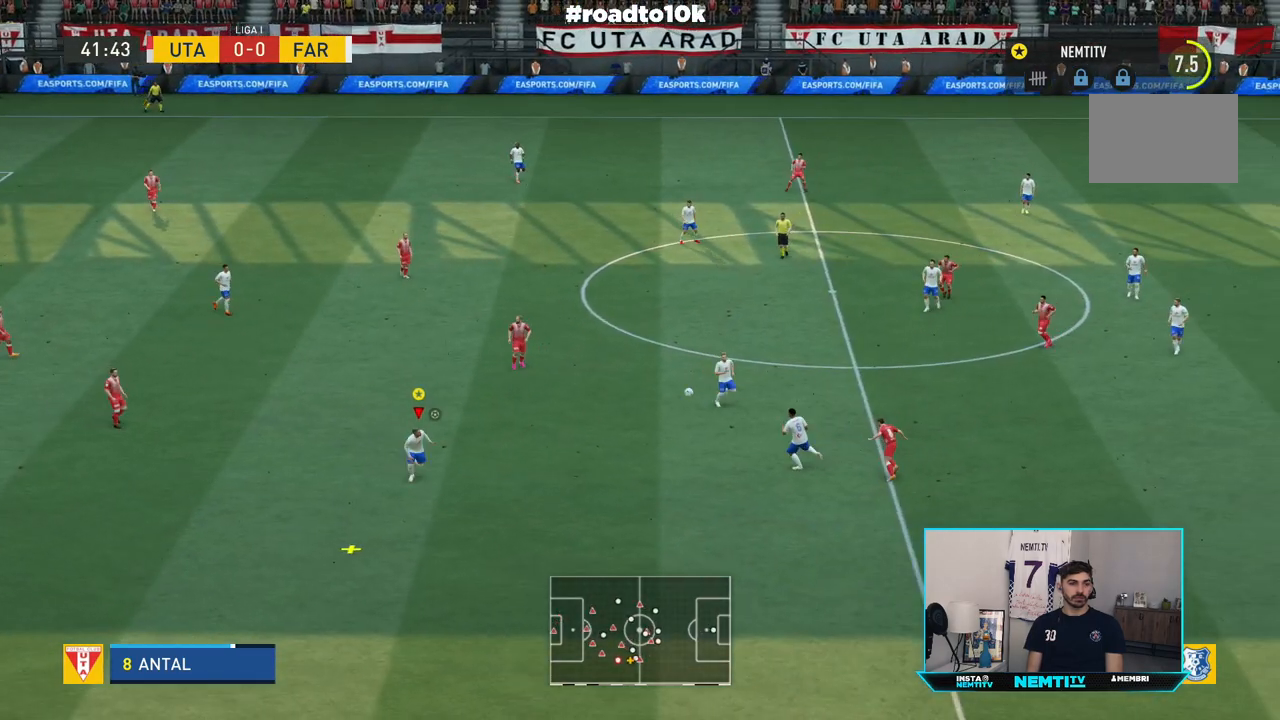
{"dt_ms": 500, "buttons": ["R2"], "left_stick": "left", "right_stick": "center", "events": [[33, "left_stick", "down-left"], [150, "left_stick", "left"], [283, "R2", "down"]]}
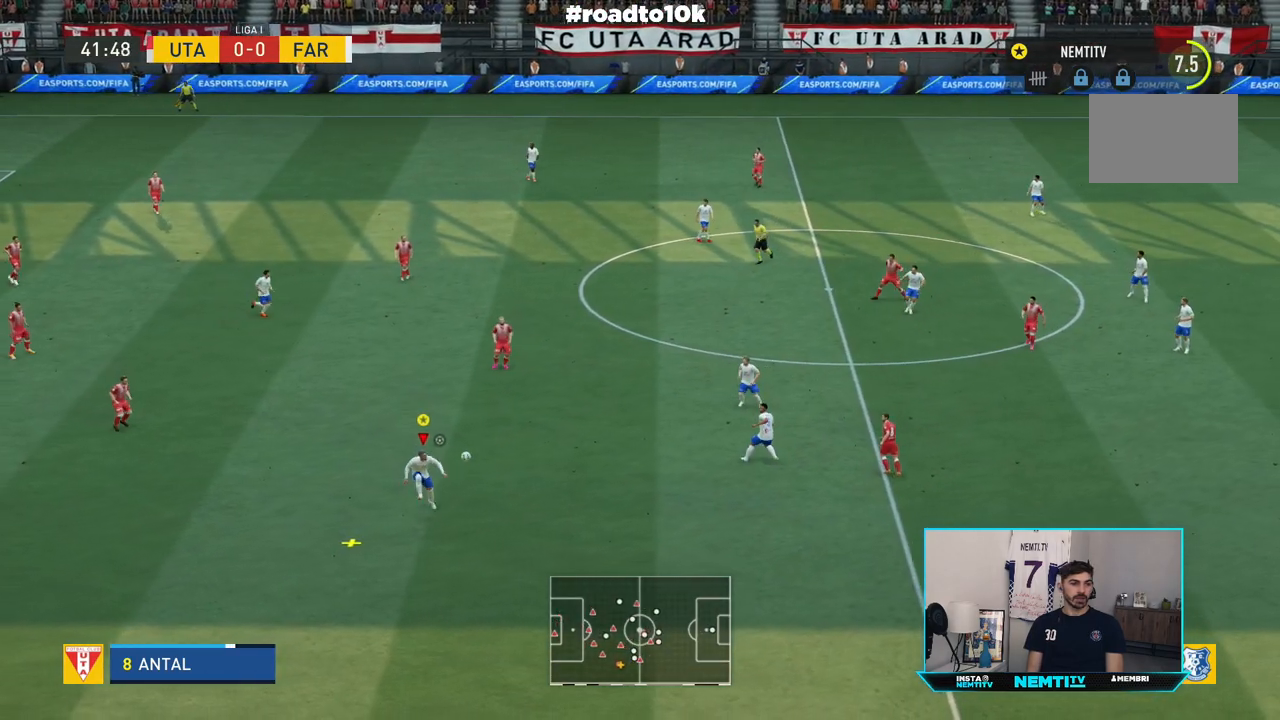
{"dt_ms": 500, "buttons": ["R2"], "left_stick": "left", "right_stick": "center", "events": []}
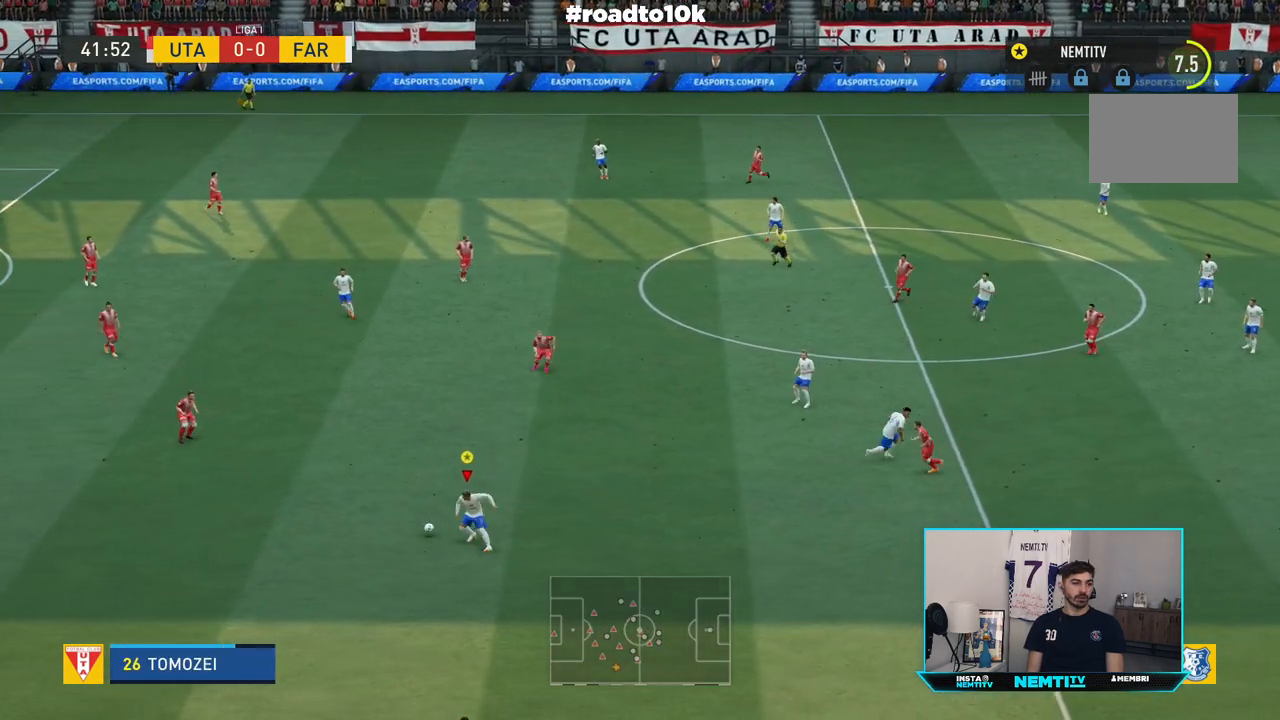
{"dt_ms": 500, "buttons": ["CROSS", "L1", "R2"], "left_stick": "up-left", "right_stick": "center", "events": [[250, "left_stick", "up-left"], [417, "R2", "up"], [450, "CROSS", "down"], [450, "L1", "down"], [500, "R2", "down"]]}
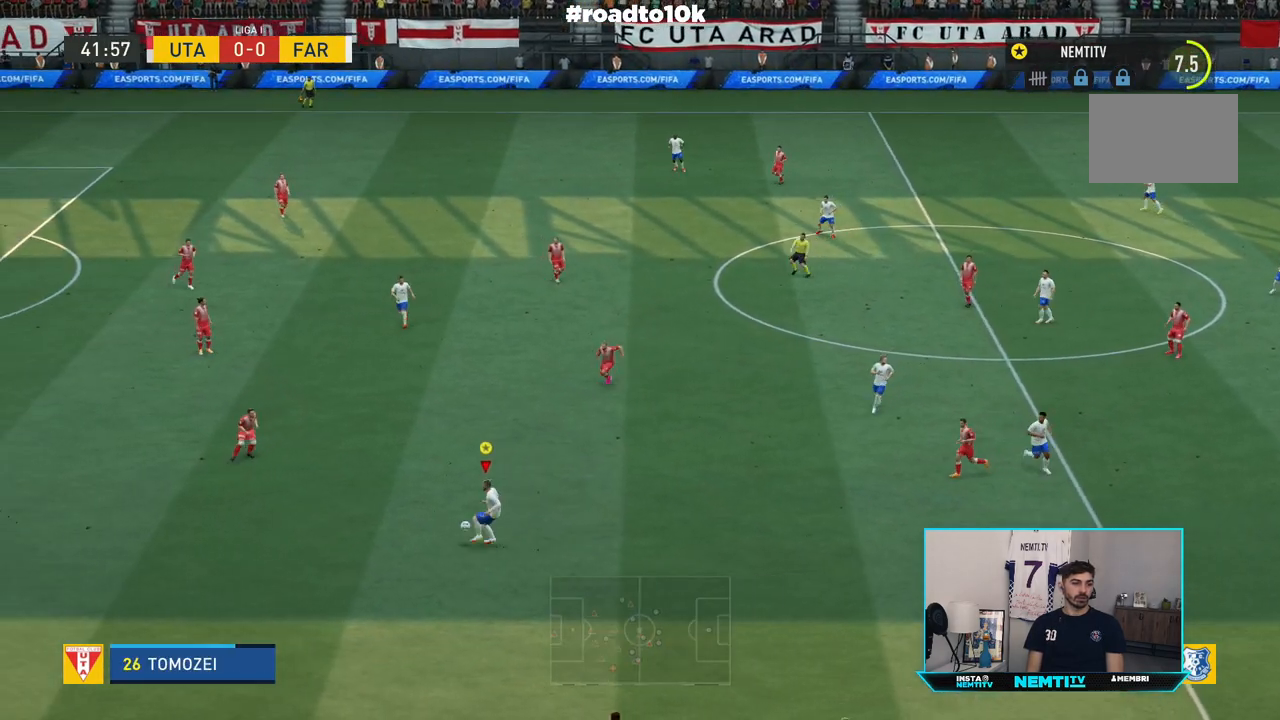
{"dt_ms": 500, "buttons": ["R2"], "left_stick": "up-left", "right_stick": "center", "events": [[83, "CROSS", "up"], [117, "L1", "up"]]}